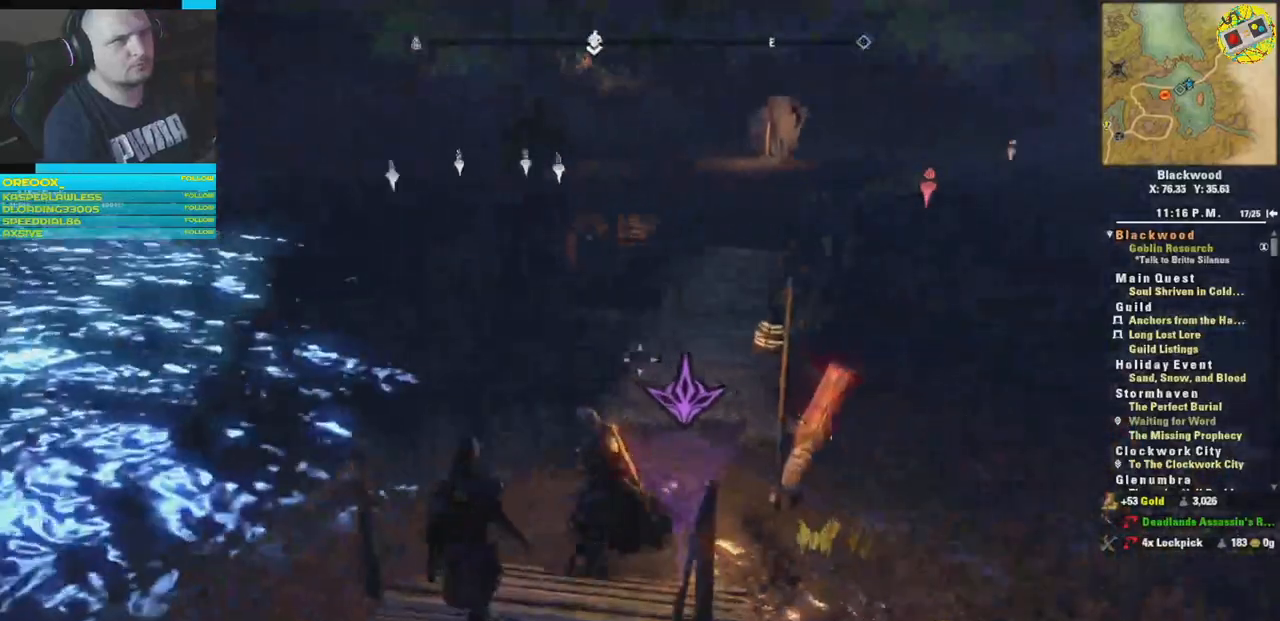
Gameplay with a controller (Xbox layout); each line is a JSON object with the inputs held at the frame after it. "events" lists button and stick changes between this image and that frame as [ms after this image, input, new state], when the widget could be followed in between.
{"buttons": ["L3"], "left_stick": "up", "right_stick": "center", "events": [[84, "right_stick", "center"], [117, "left_stick", "up"], [250, "right_stick", "right"], [401, "right_stick", "center"], [434, "L3", "down"]]}
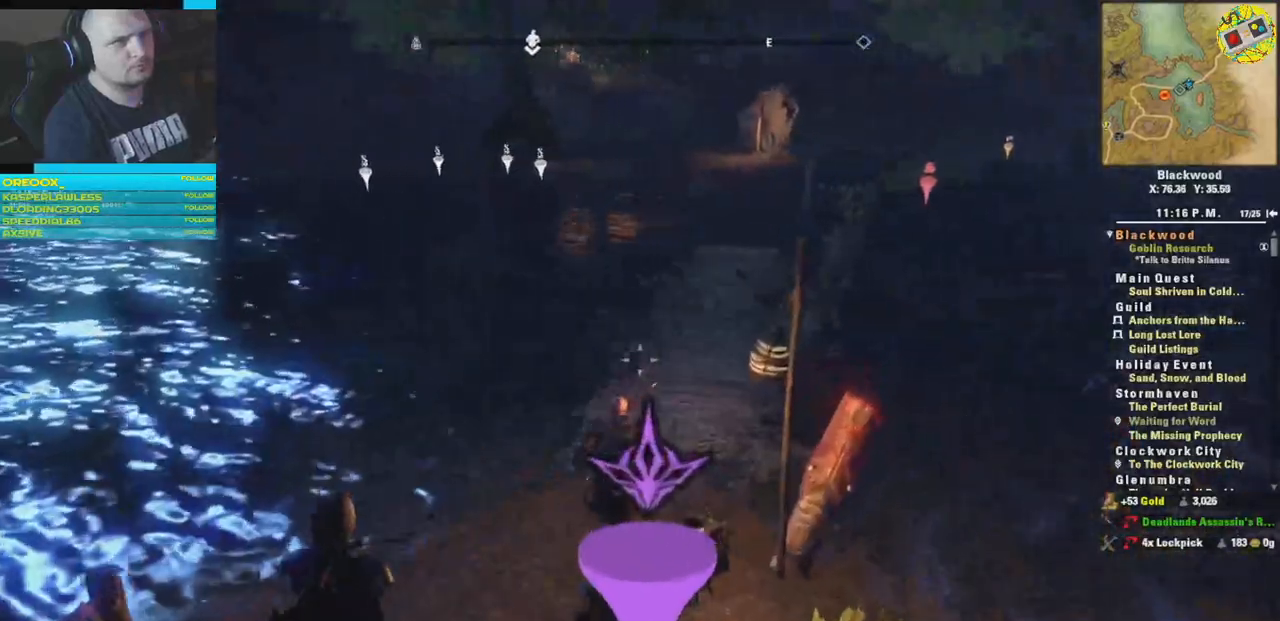
{"buttons": [], "left_stick": "up", "right_stick": "right", "events": [[100, "L3", "up"], [450, "right_stick", "right"]]}
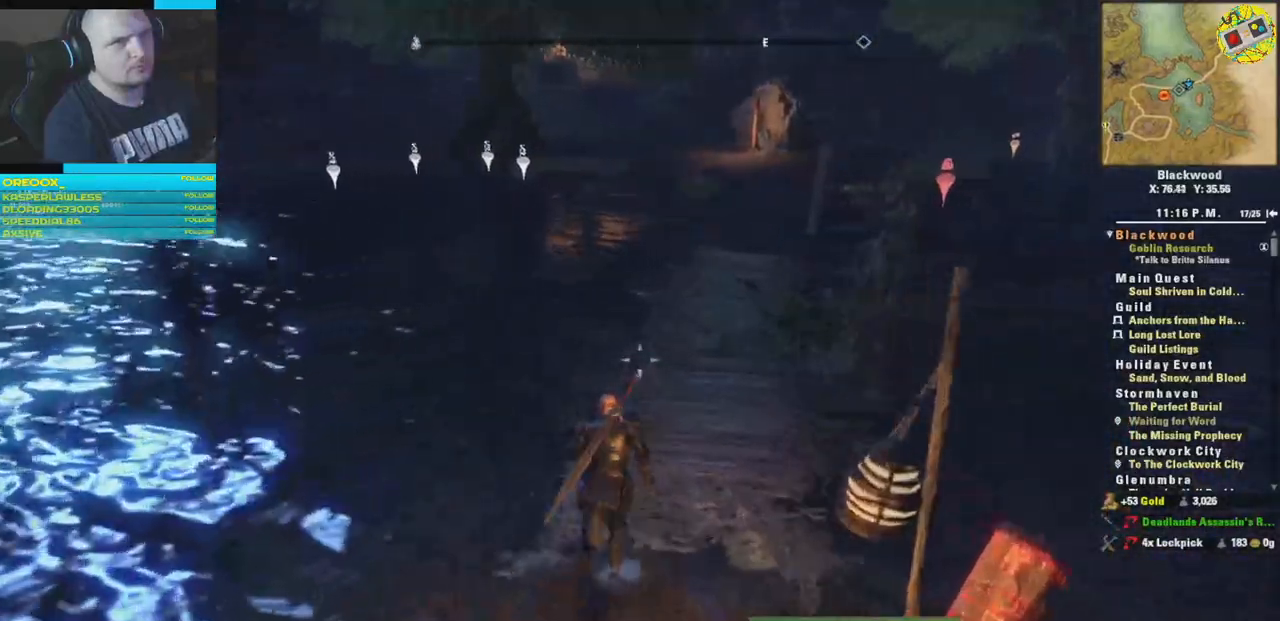
{"buttons": [], "left_stick": "up", "right_stick": "center", "events": [[134, "right_stick", "center"]]}
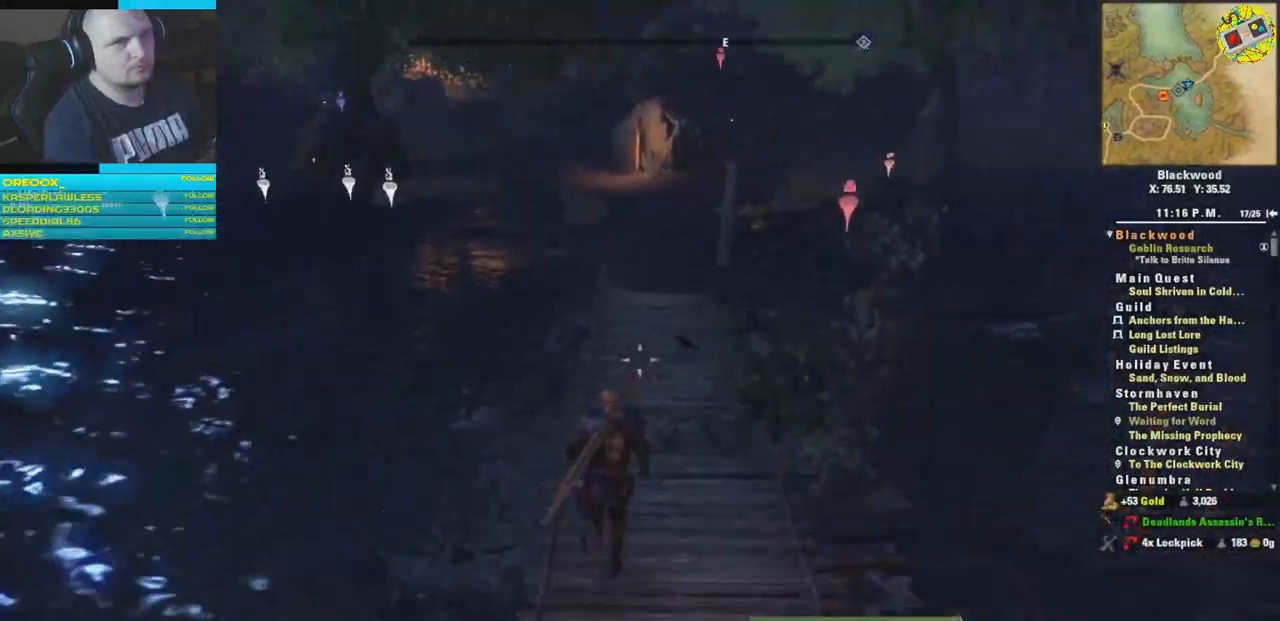
{"buttons": [], "left_stick": "up", "right_stick": "center", "events": []}
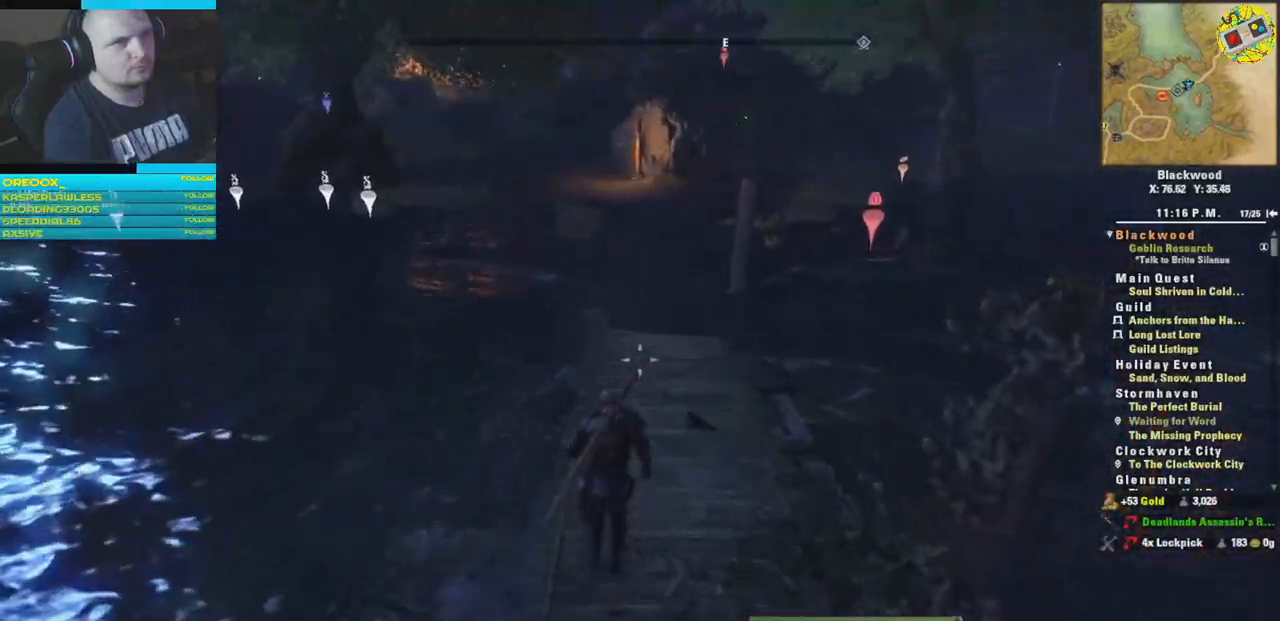
{"buttons": [], "left_stick": "up", "right_stick": "right", "events": [[17, "right_stick", "right"]]}
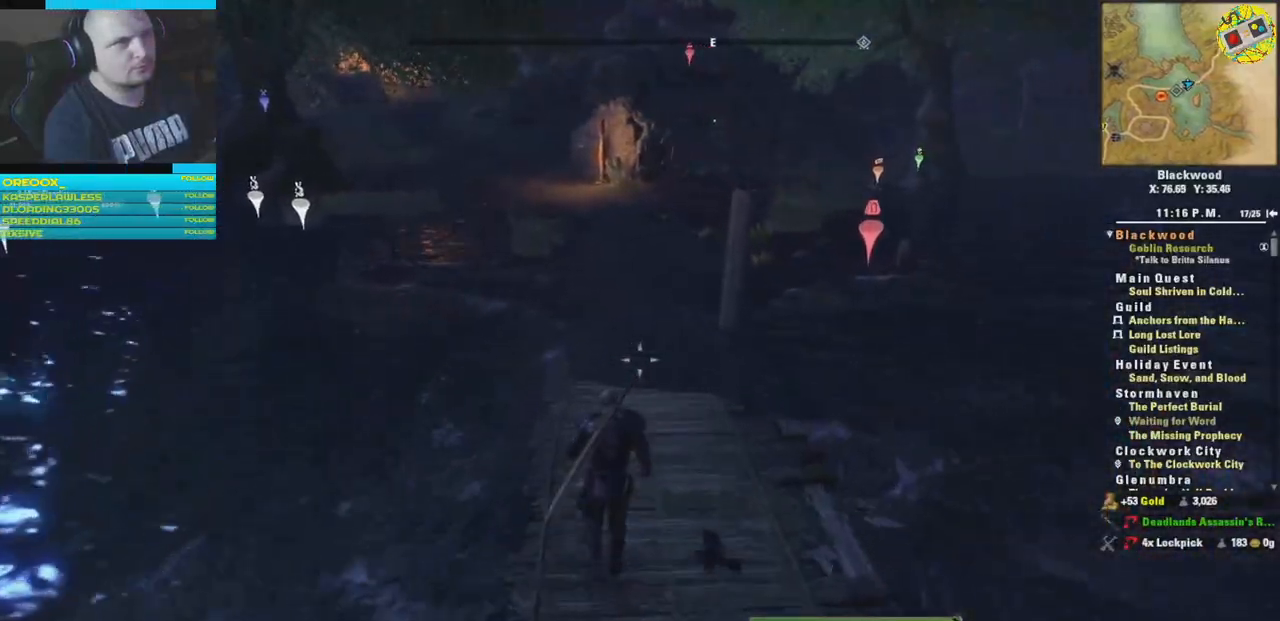
{"buttons": [], "left_stick": "up", "right_stick": "center", "events": [[66, "right_stick", "center"]]}
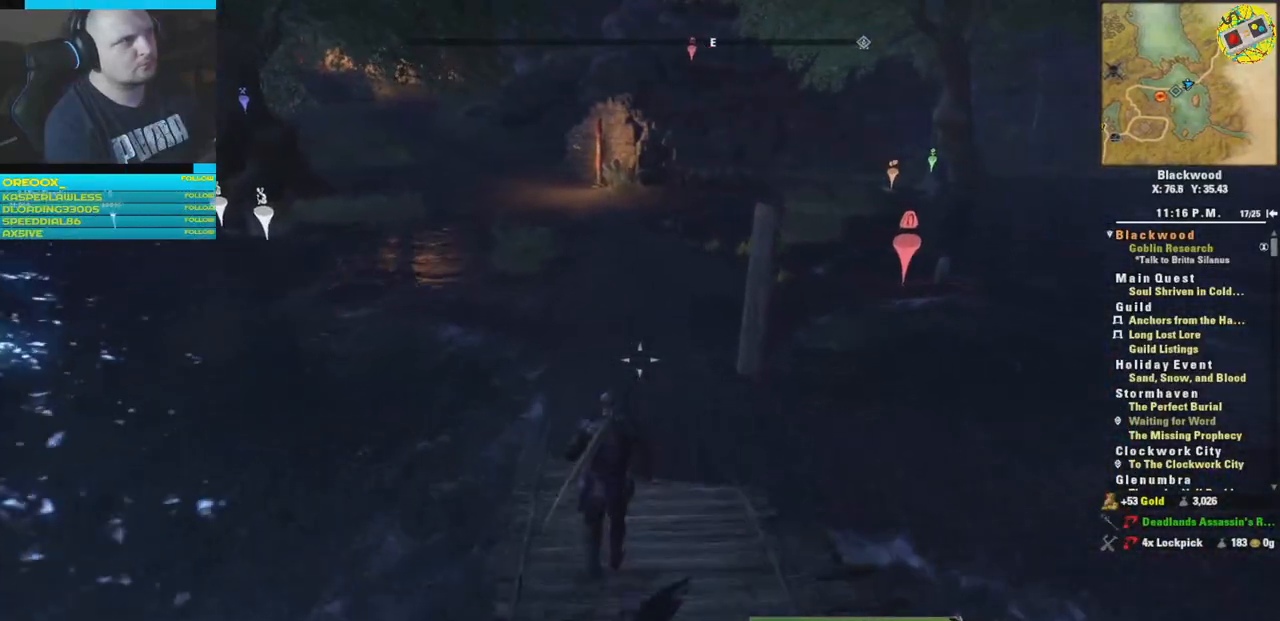
{"buttons": [], "left_stick": "up", "right_stick": "center", "events": []}
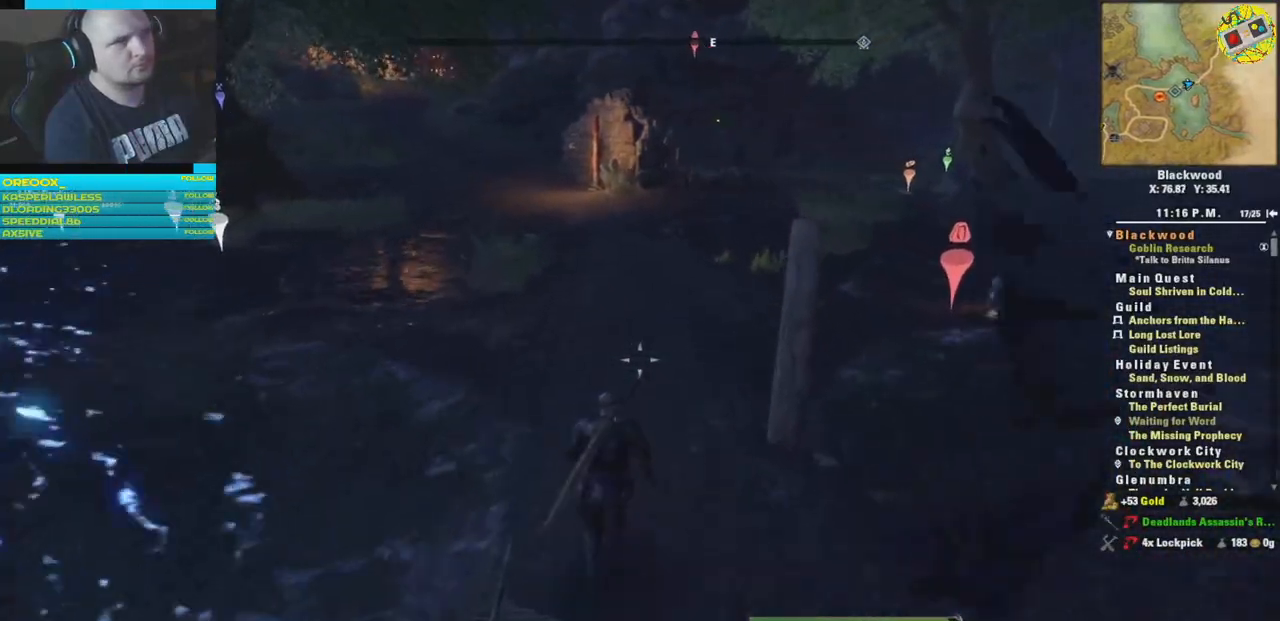
{"buttons": [], "left_stick": "up", "right_stick": "center", "events": [[267, "right_stick", "right"], [483, "right_stick", "center"]]}
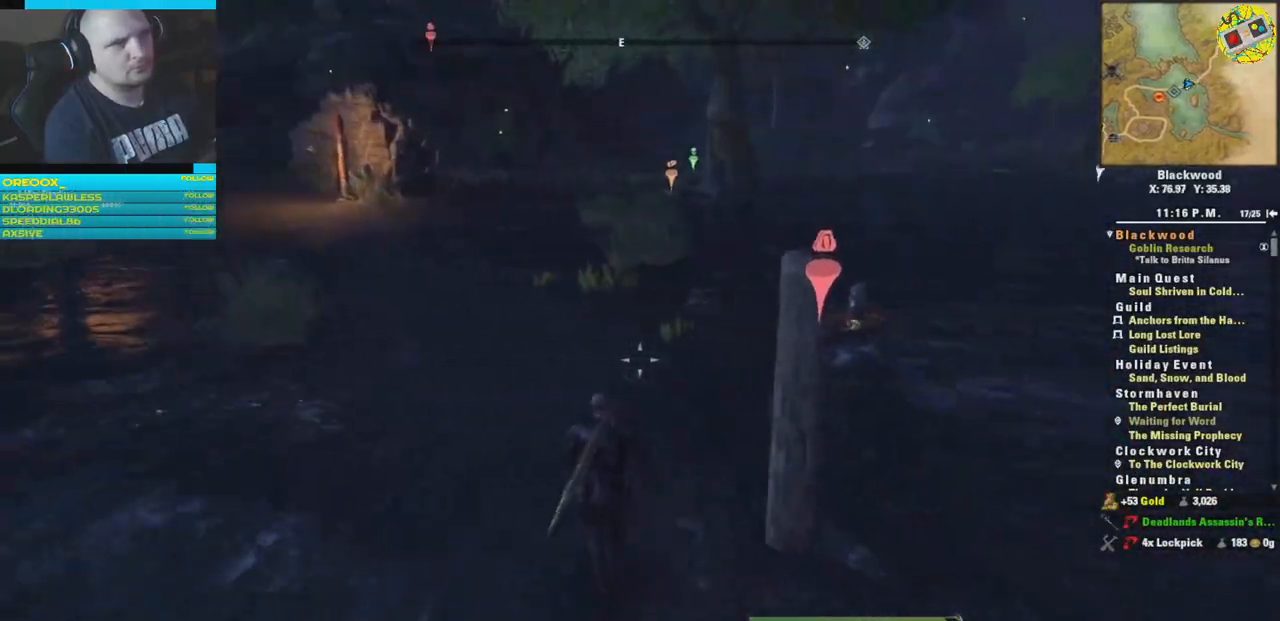
{"buttons": [], "left_stick": "up", "right_stick": "right", "events": [[234, "right_stick", "right"]]}
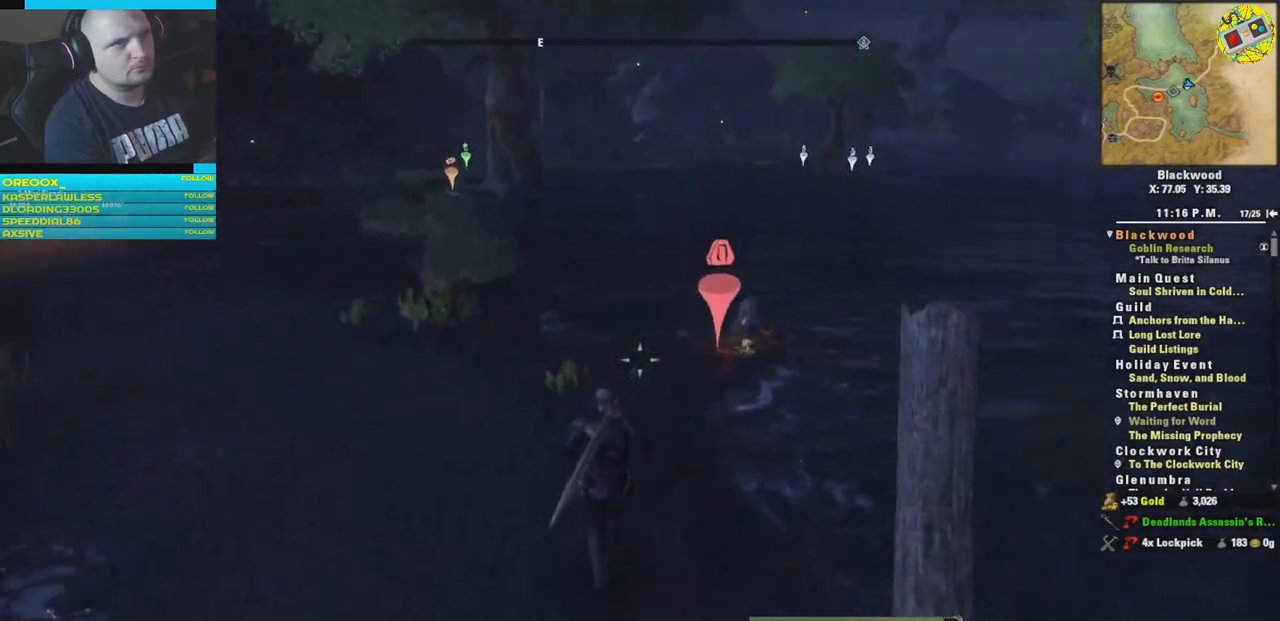
{"buttons": [], "left_stick": "up", "right_stick": "down-right", "events": [[217, "right_stick", "down-right"]]}
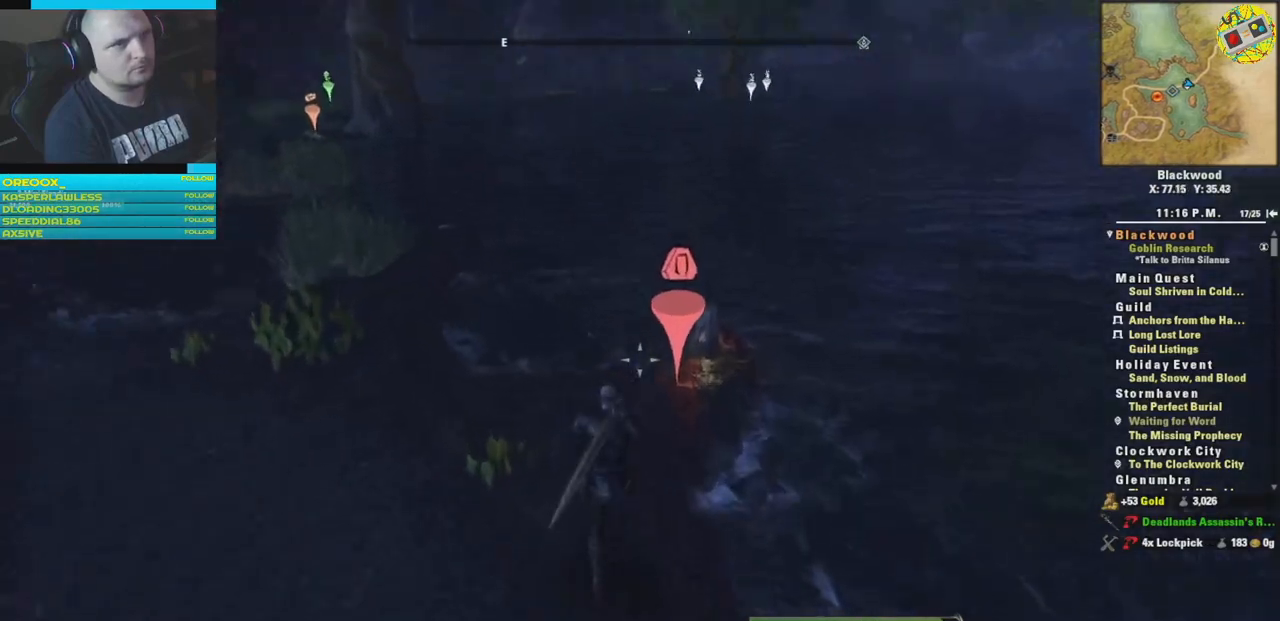
{"buttons": [], "left_stick": "up", "right_stick": "center", "events": [[201, "right_stick", "center"]]}
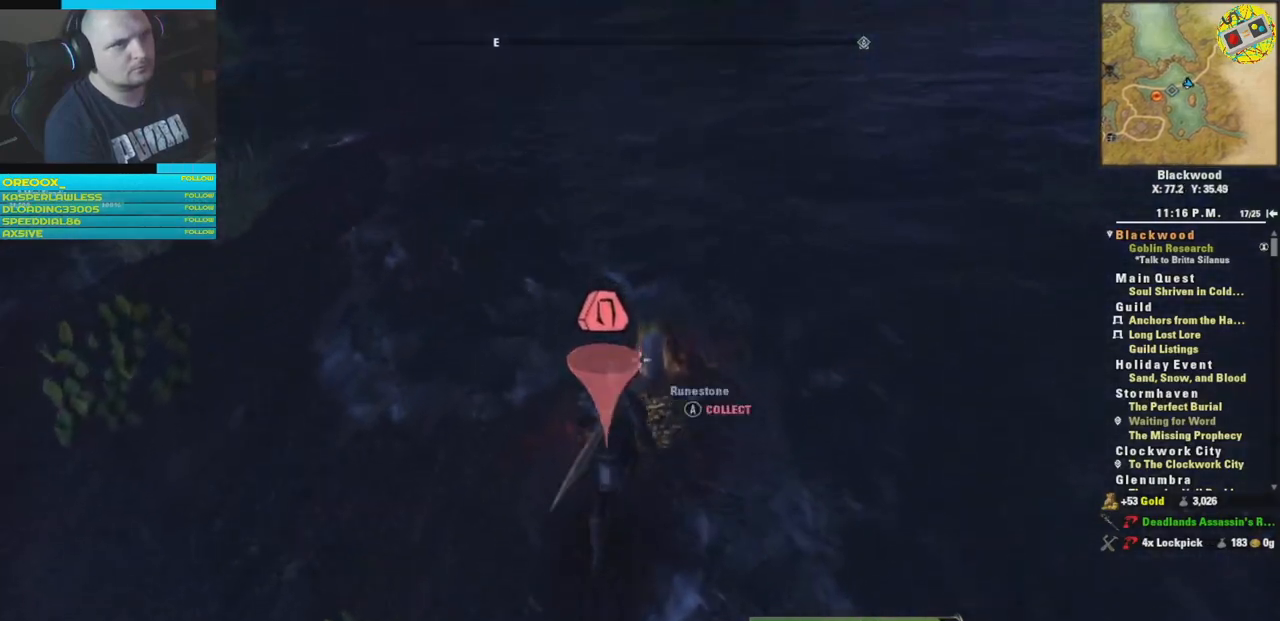
{"buttons": [], "left_stick": "center", "right_stick": "center", "events": [[33, "left_stick", "center"], [50, "A", "down"], [150, "A", "up"]]}
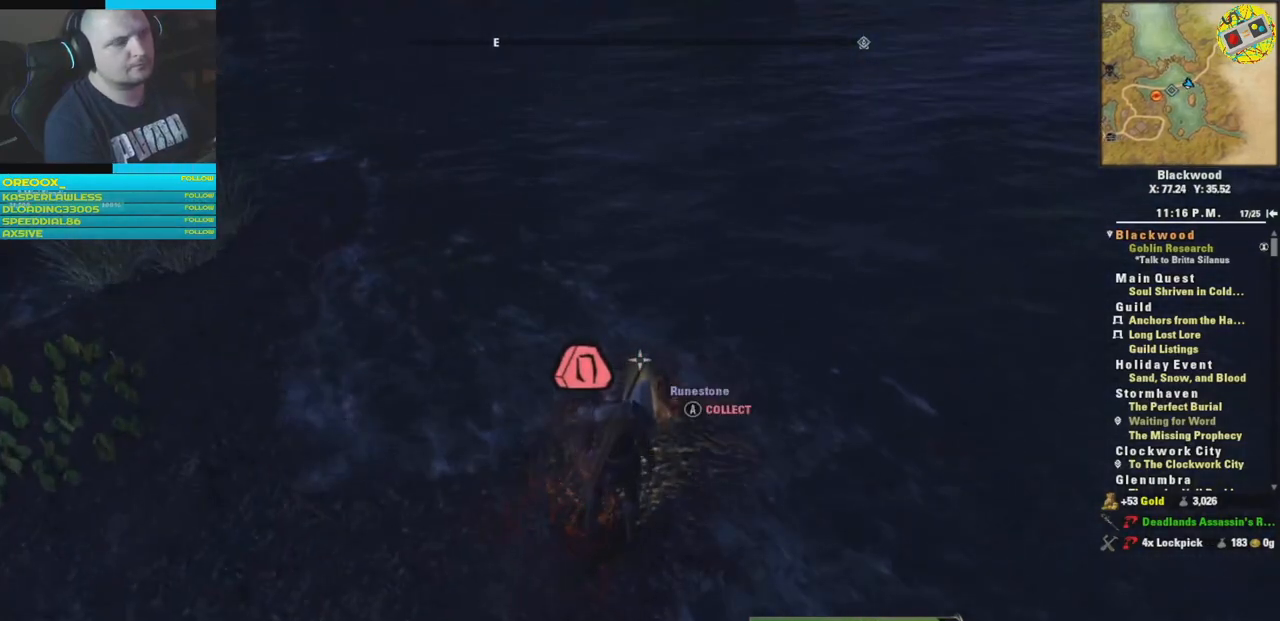
{"buttons": [], "left_stick": "center", "right_stick": "center", "events": []}
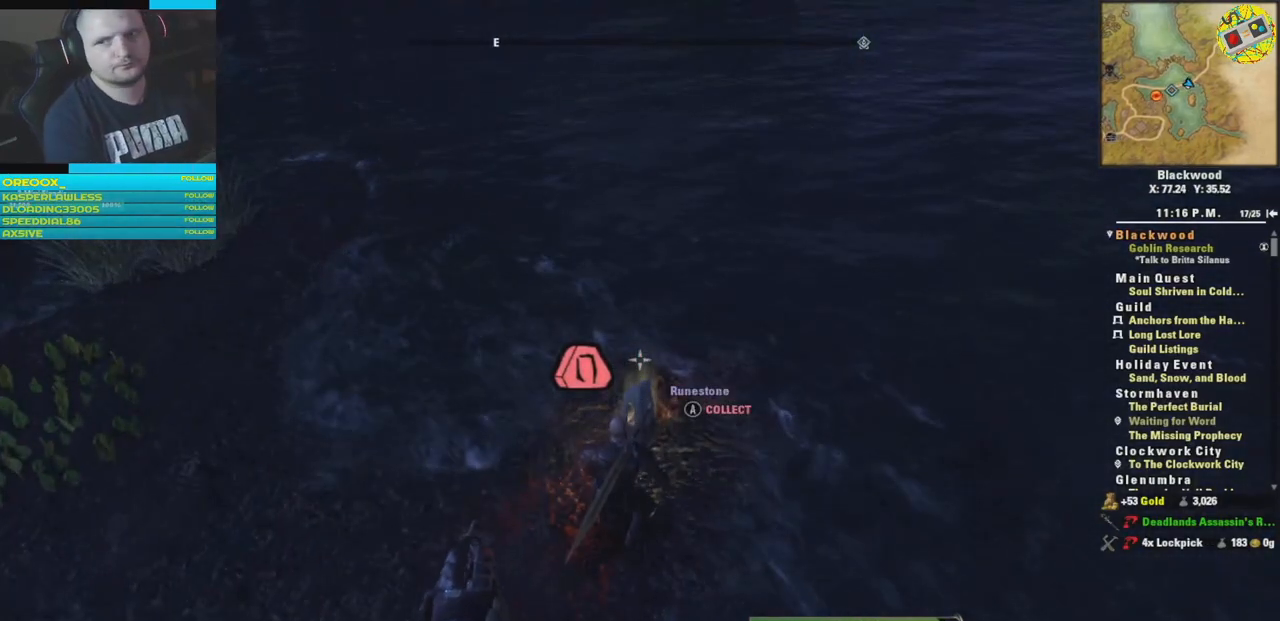
{"buttons": [], "left_stick": "center", "right_stick": "center", "events": []}
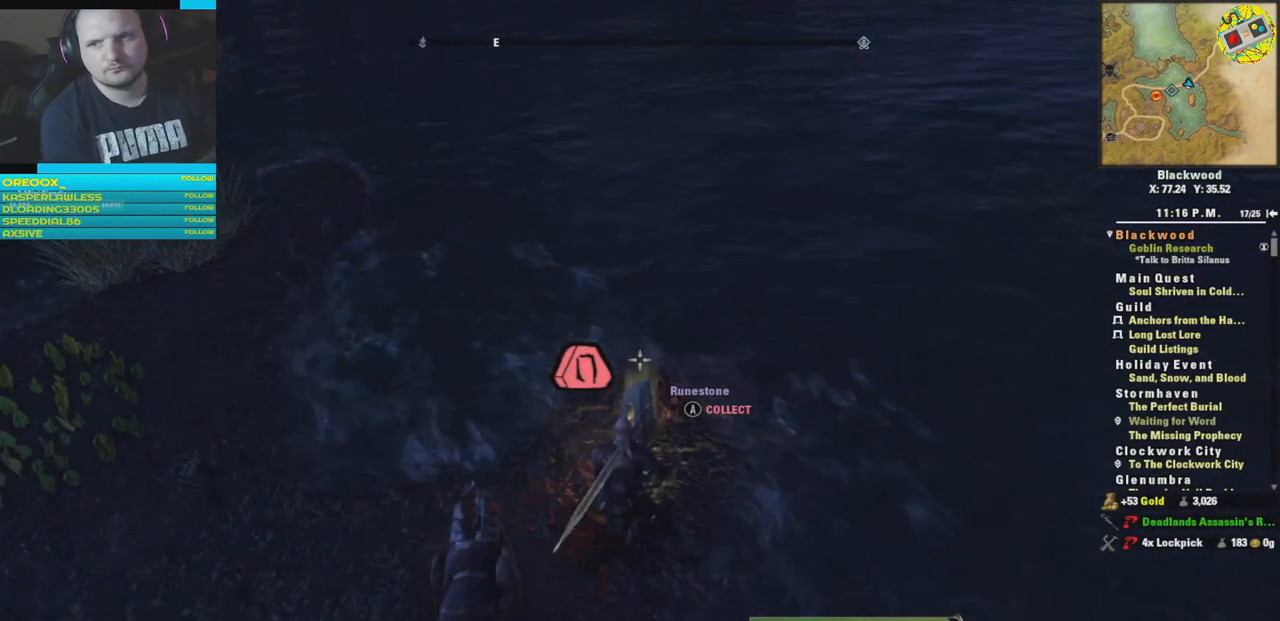
{"buttons": [], "left_stick": "center", "right_stick": "center", "events": []}
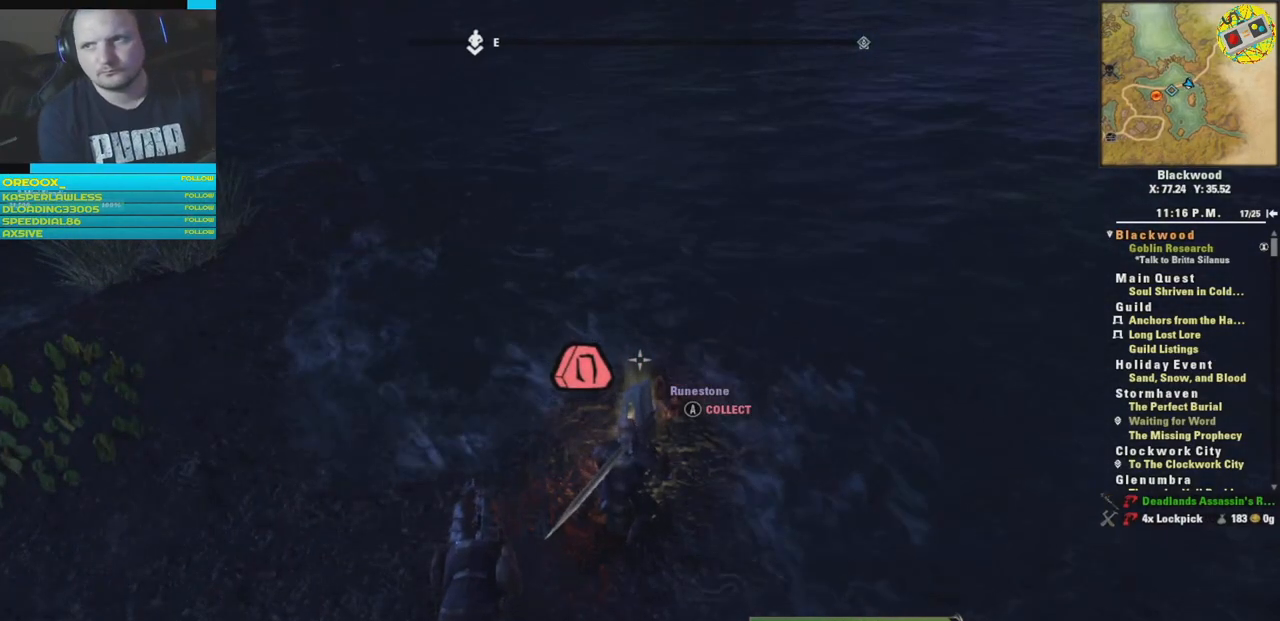
{"buttons": [], "left_stick": "center", "right_stick": "center", "events": []}
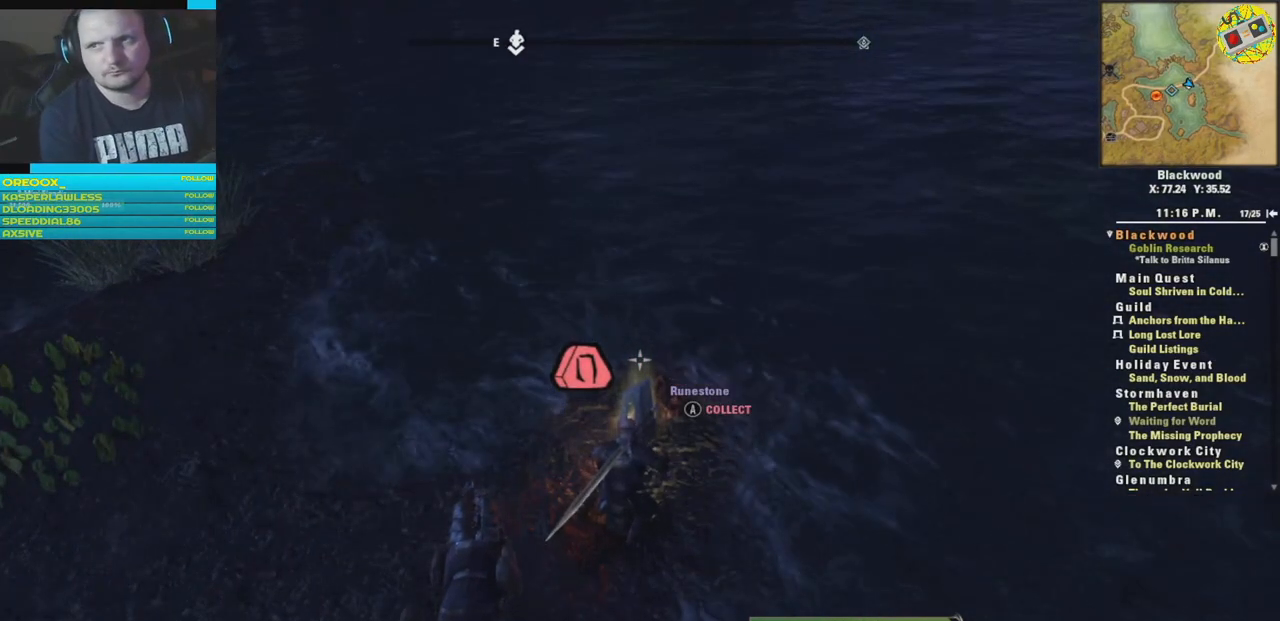
{"buttons": [], "left_stick": "center", "right_stick": "center", "events": []}
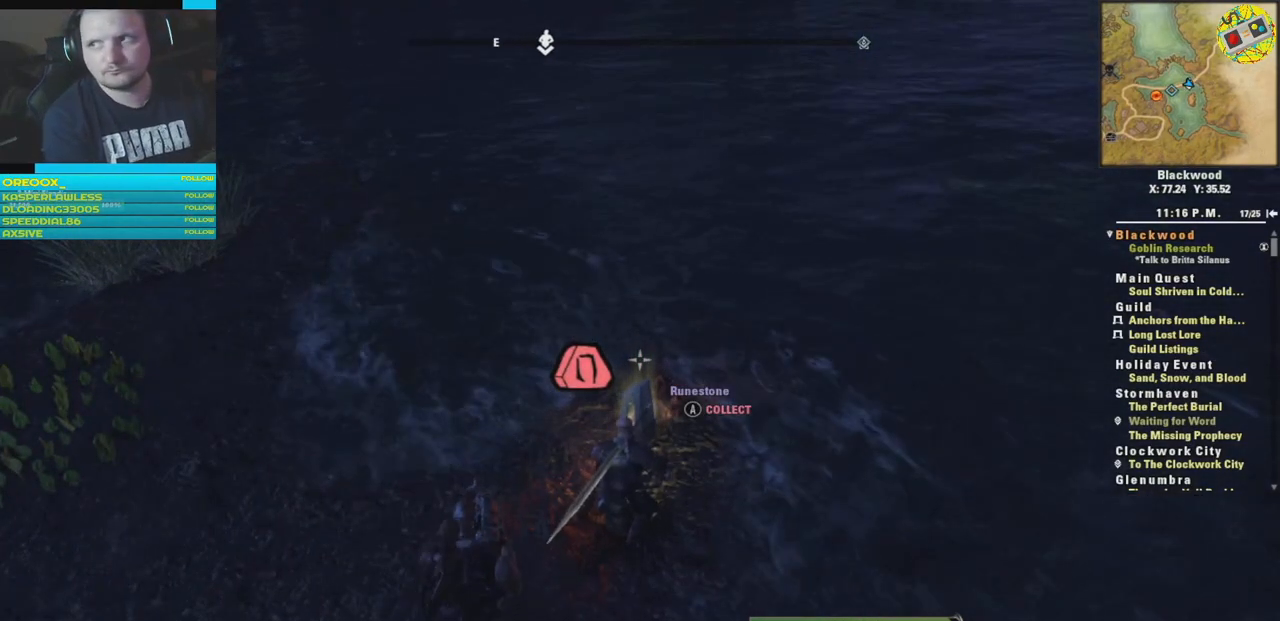
{"buttons": [], "left_stick": "center", "right_stick": "center", "events": []}
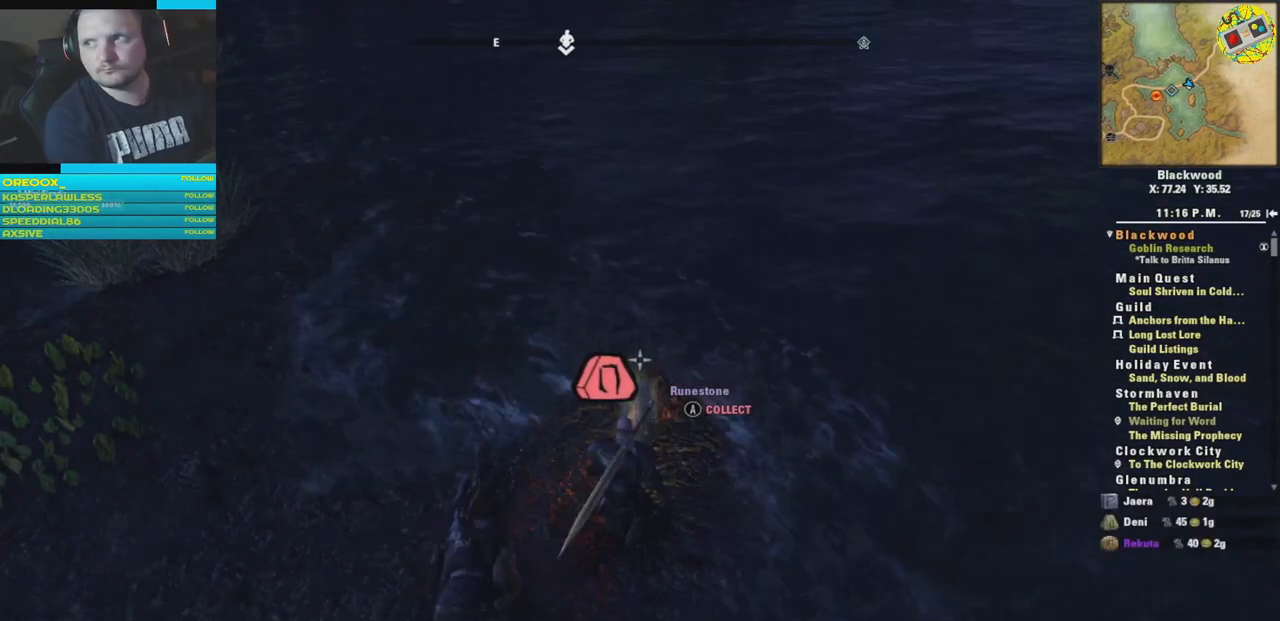
{"buttons": [], "left_stick": "center", "right_stick": "center", "events": []}
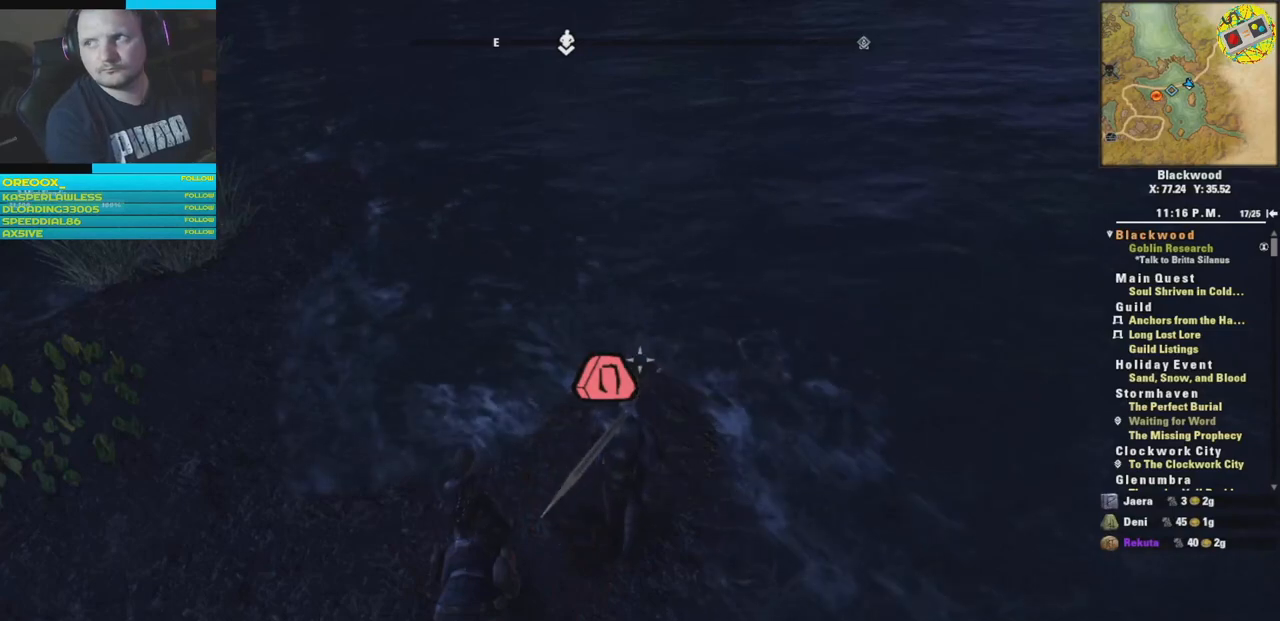
{"buttons": [], "left_stick": "center", "right_stick": "center", "events": []}
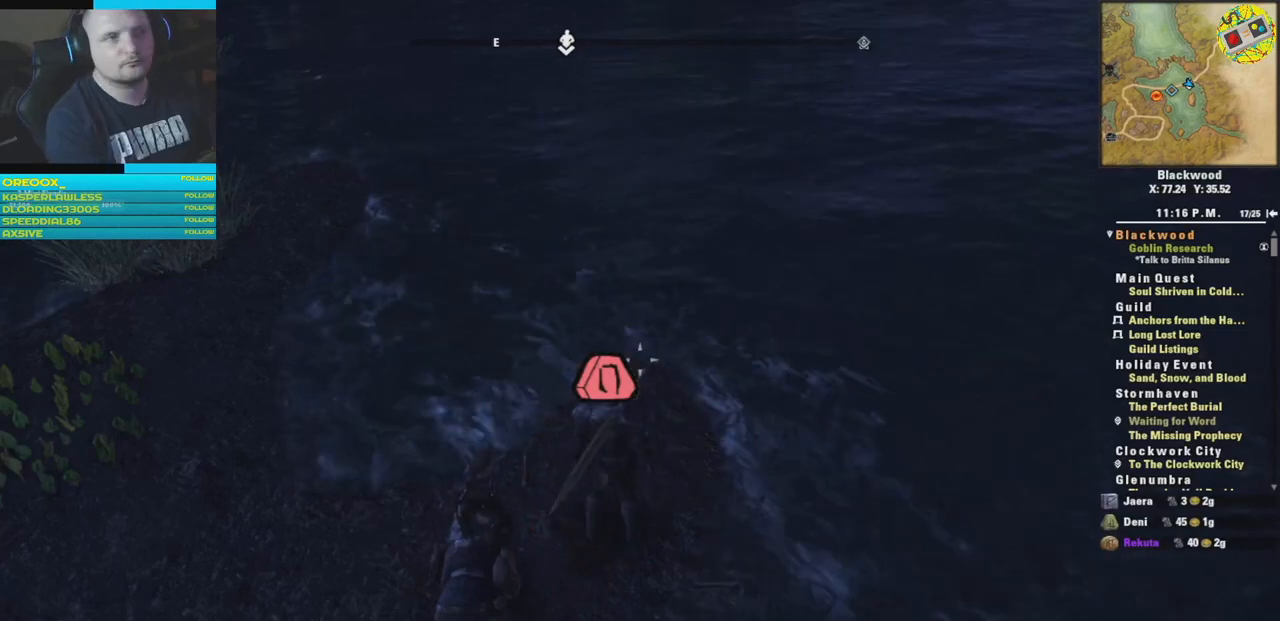
{"buttons": [], "left_stick": "left", "right_stick": "left", "events": [[217, "right_stick", "left"], [368, "left_stick", "left"]]}
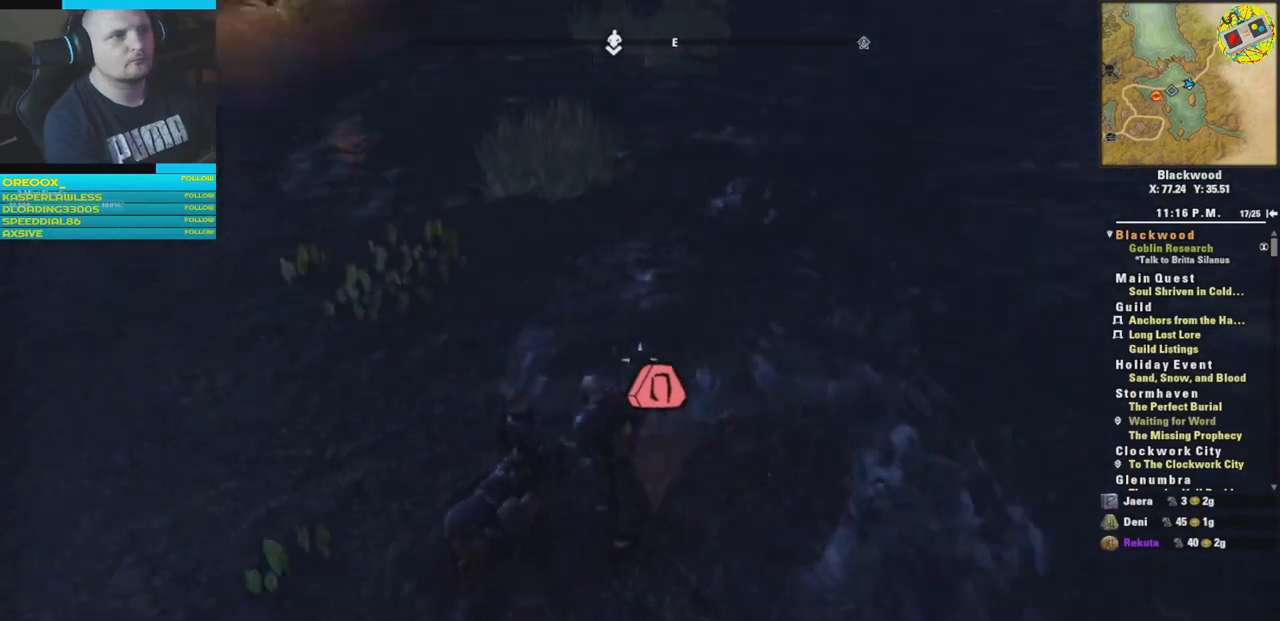
{"buttons": [], "left_stick": "up", "right_stick": "center", "events": [[83, "left_stick", "up-left"], [117, "right_stick", "up-left"], [350, "left_stick", "up"], [384, "right_stick", "center"]]}
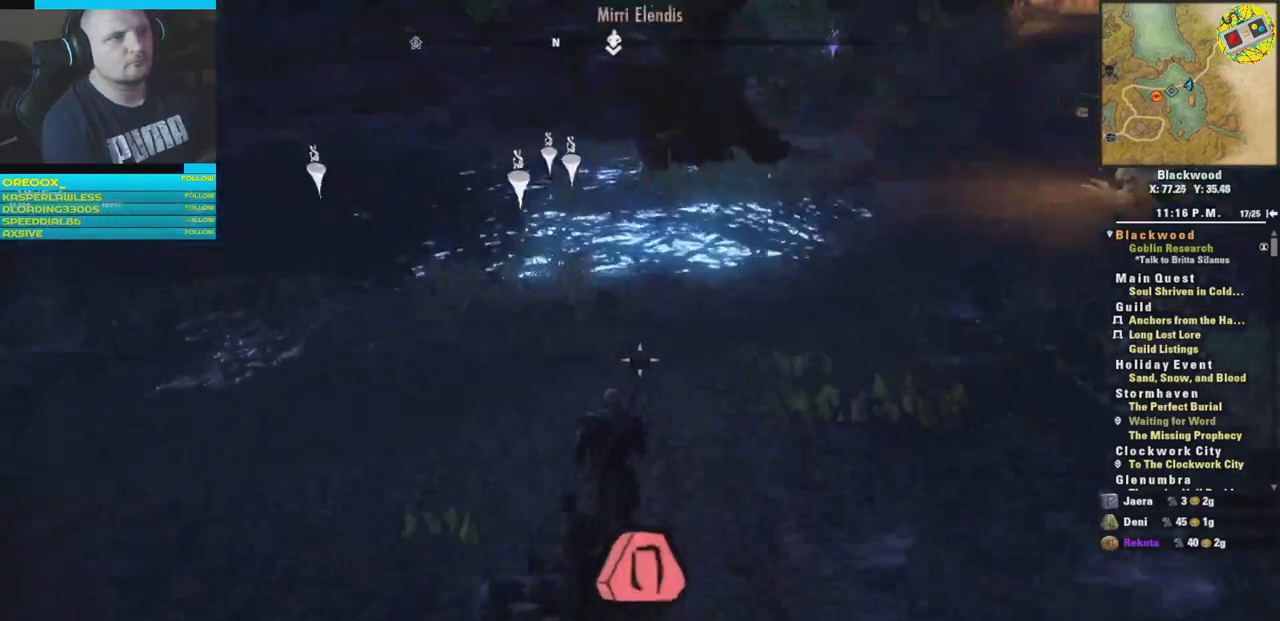
{"buttons": [], "left_stick": "up", "right_stick": "center", "events": []}
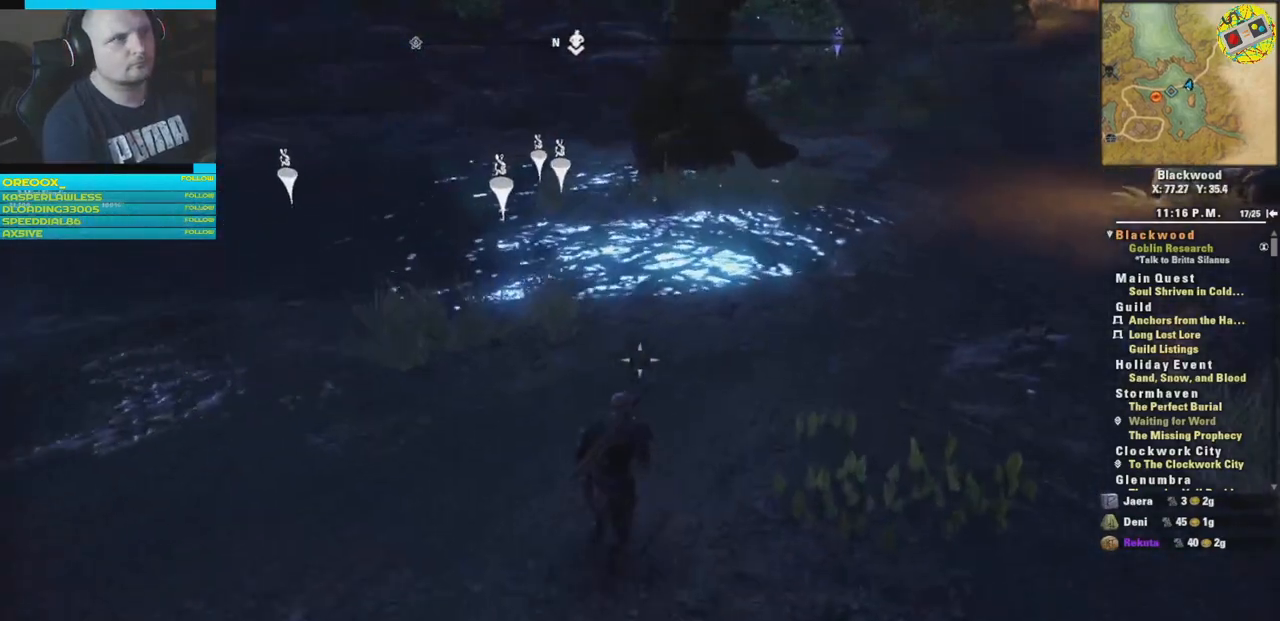
{"buttons": [], "left_stick": "up", "right_stick": "center", "events": [[50, "right_stick", "up-right"], [317, "L3", "down"], [434, "right_stick", "center"], [467, "L3", "up"]]}
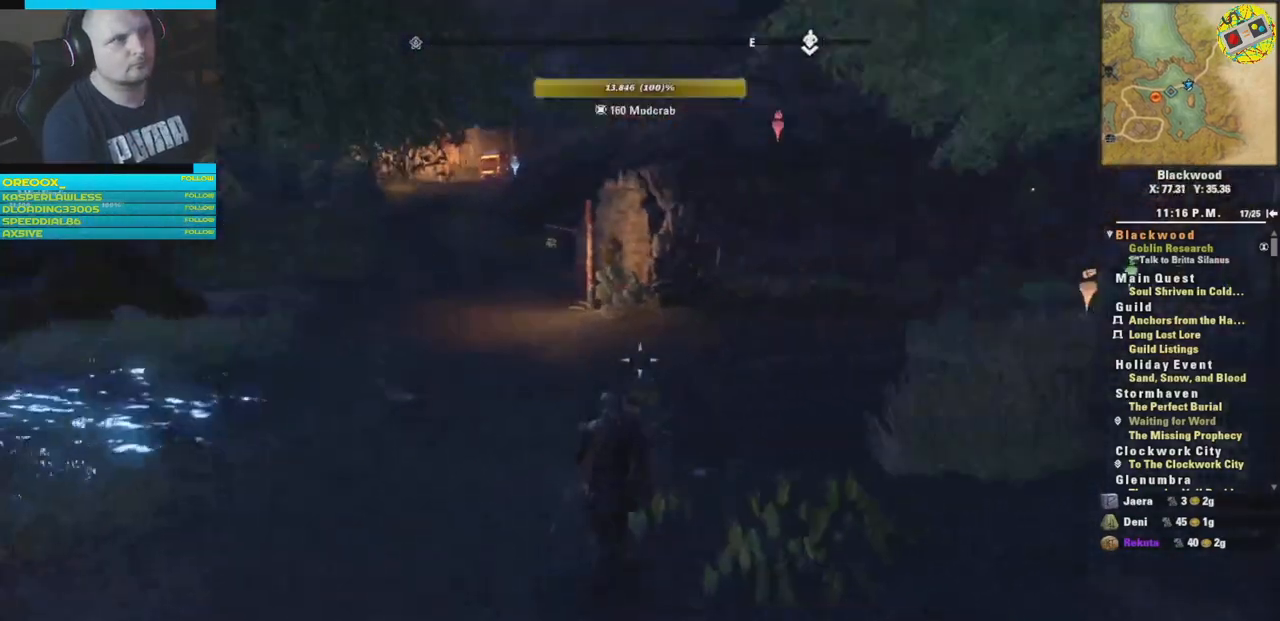
{"buttons": [], "left_stick": "up", "right_stick": "center", "events": []}
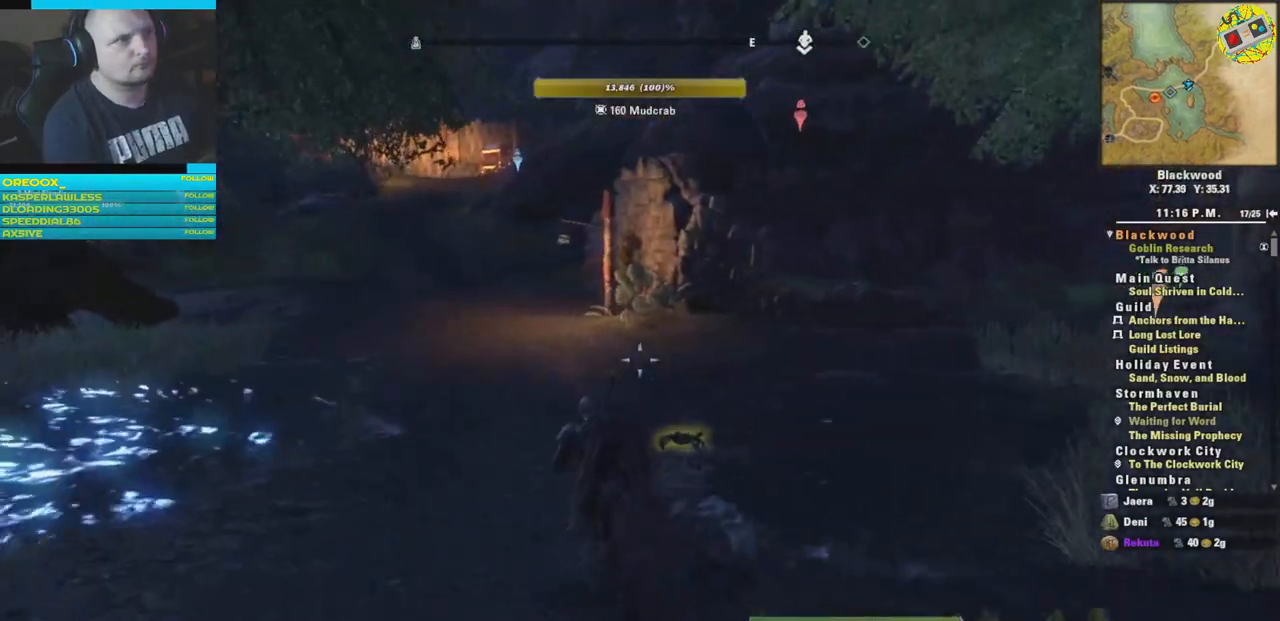
{"buttons": [], "left_stick": "up", "right_stick": "center", "events": []}
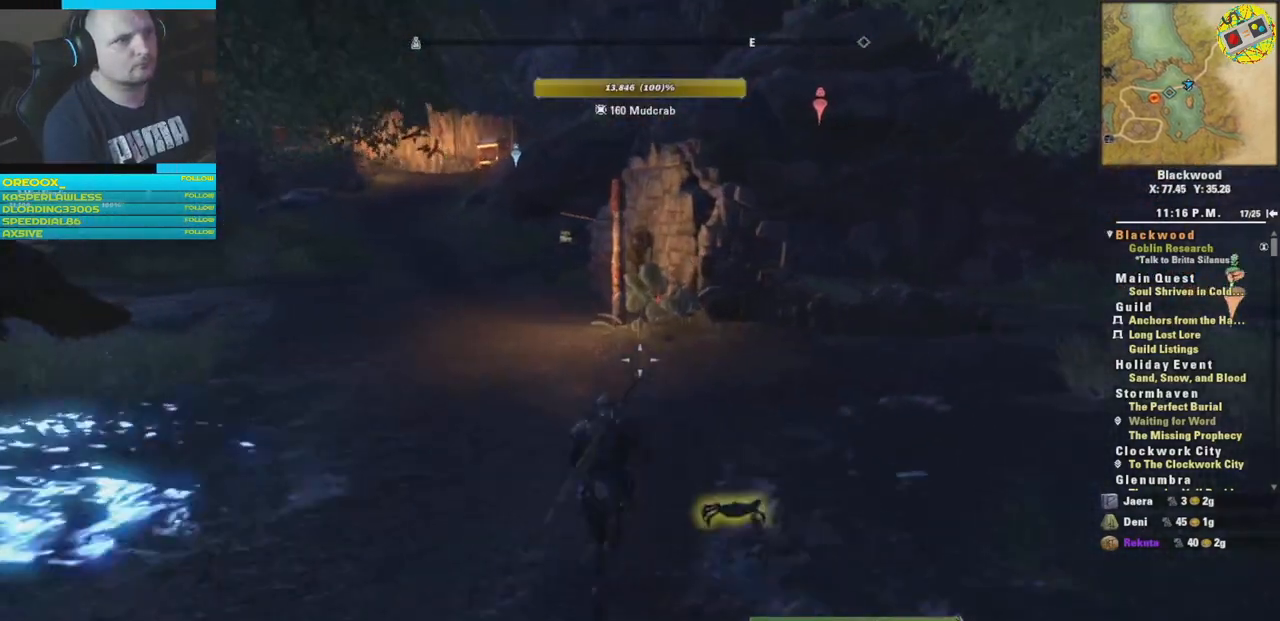
{"buttons": [], "left_stick": "up-left", "right_stick": "right", "events": [[217, "right_stick", "right"], [317, "left_stick", "up-left"]]}
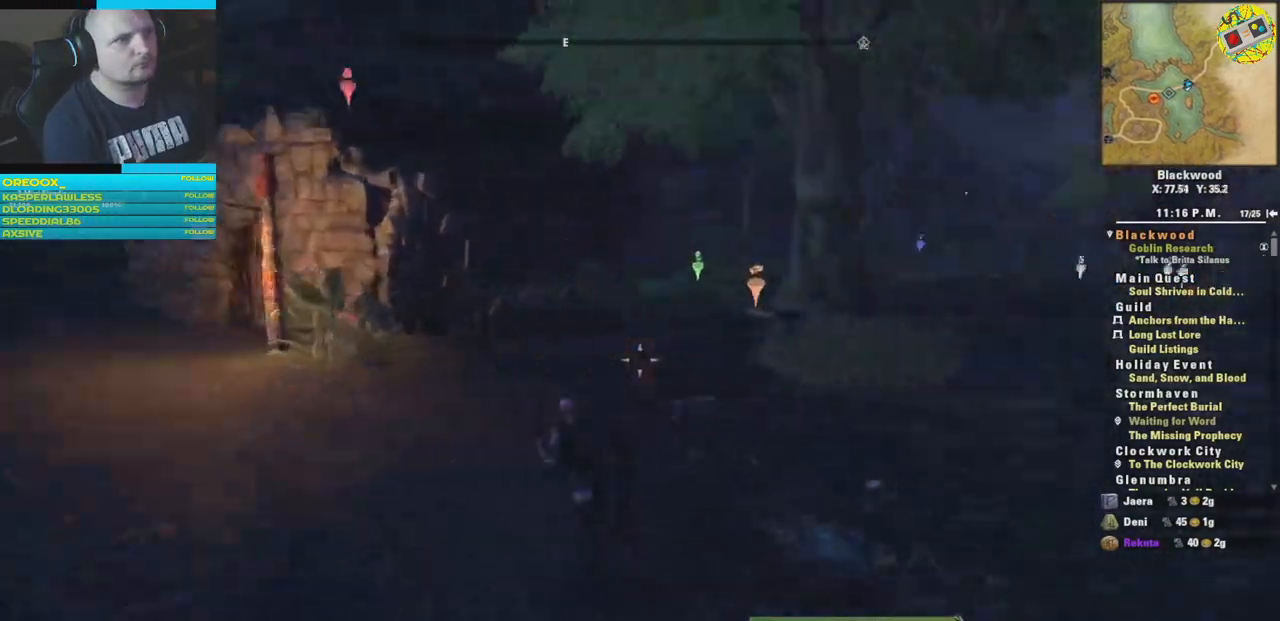
{"buttons": [], "left_stick": "up-left", "right_stick": "center", "events": [[167, "right_stick", "center"]]}
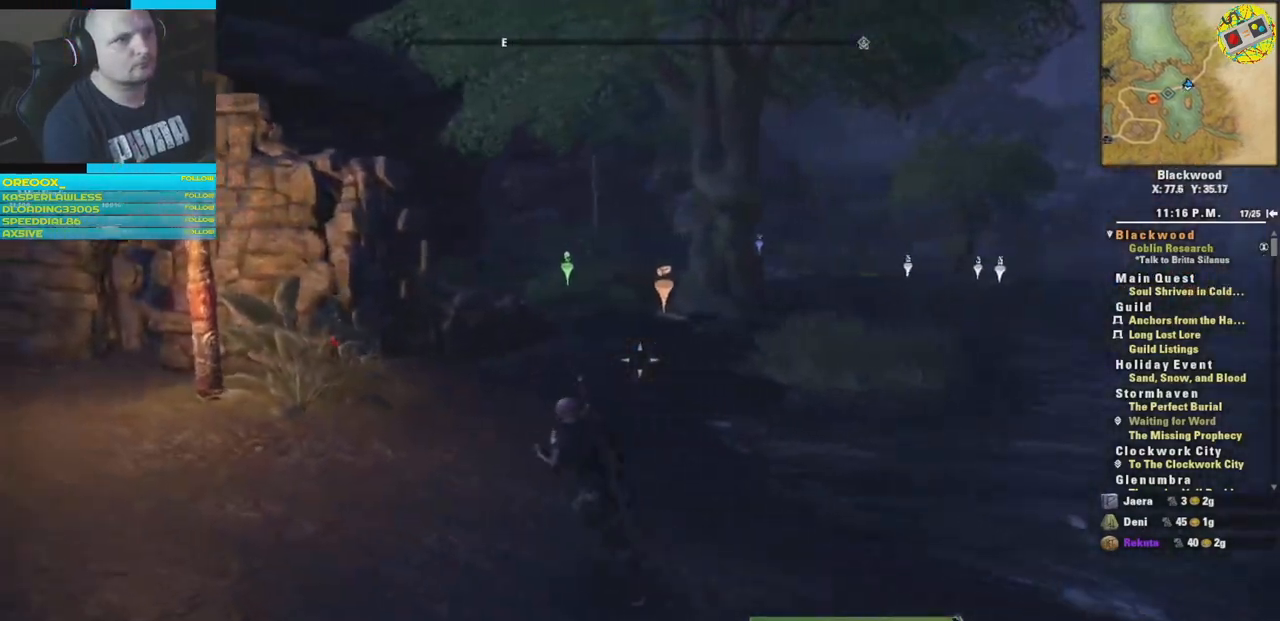
{"buttons": [], "left_stick": "up-left", "right_stick": "left", "events": [[368, "right_stick", "left"]]}